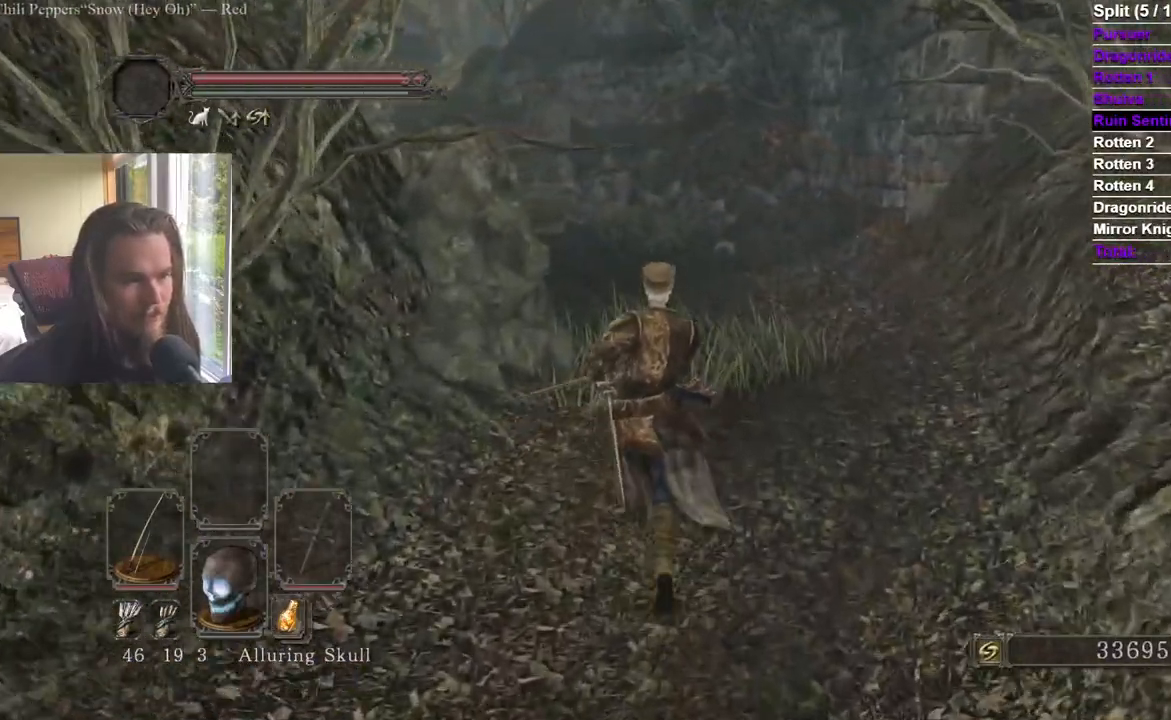
Gameplay with a controller (Xbox layout); each line is a JSON object with the inputs held at the frame after it. "events" lists button and stick changes between this image and that frame as [ms after this image, input, new state], when the widget could be followed in between.
{"buttons": ["B"], "left_stick": "up", "right_stick": "center"}
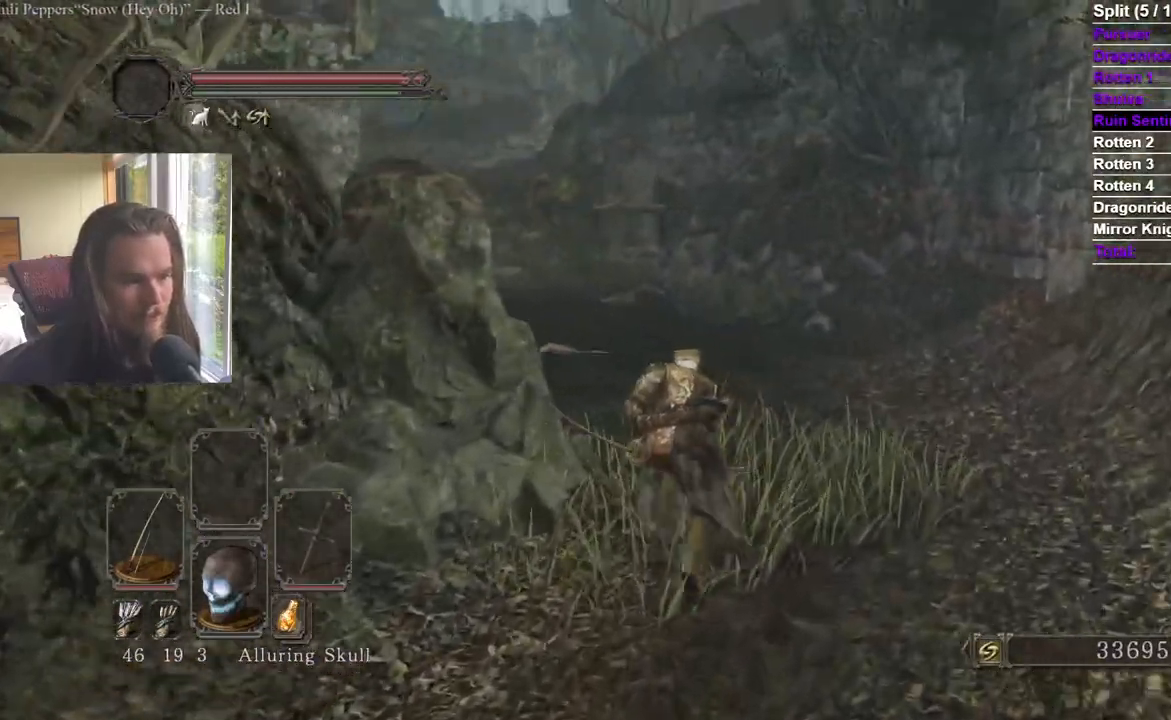
{"buttons": ["B"], "left_stick": "up", "right_stick": "left", "events": [[167, "right_stick", "left"], [267, "right_stick", "center"], [434, "right_stick", "left"]]}
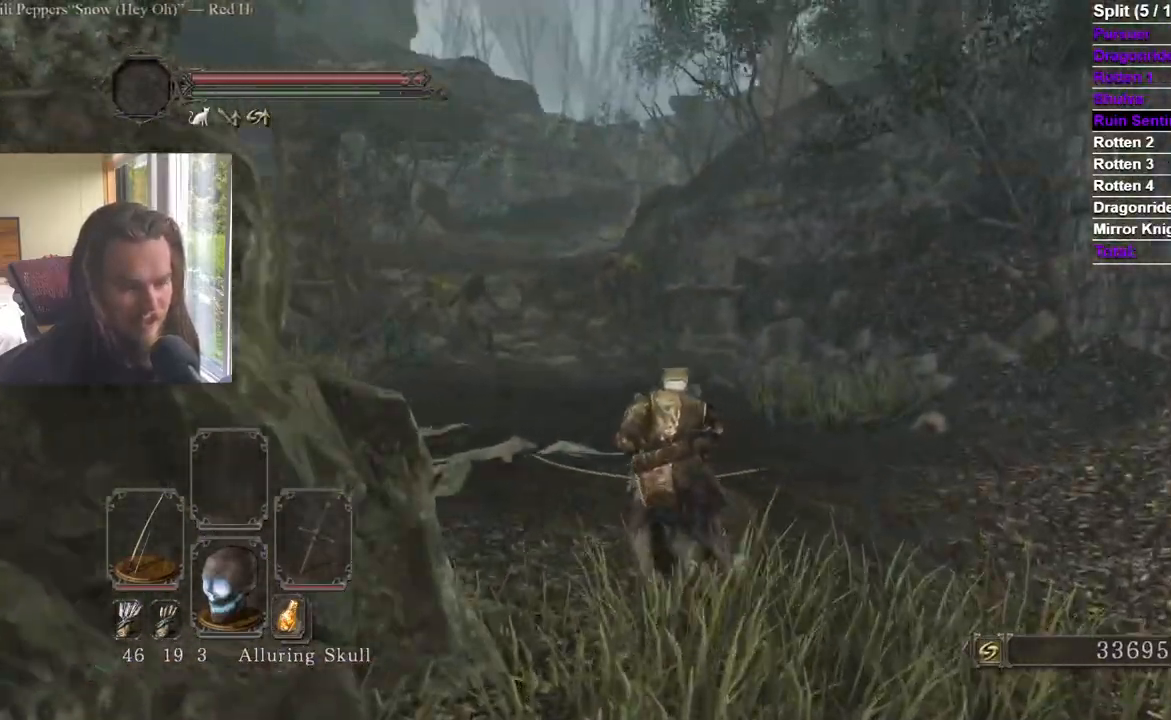
{"buttons": ["B"], "left_stick": "up", "right_stick": "center", "events": [[16, "right_stick", "center"], [216, "right_stick", "up-left"], [317, "right_stick", "center"]]}
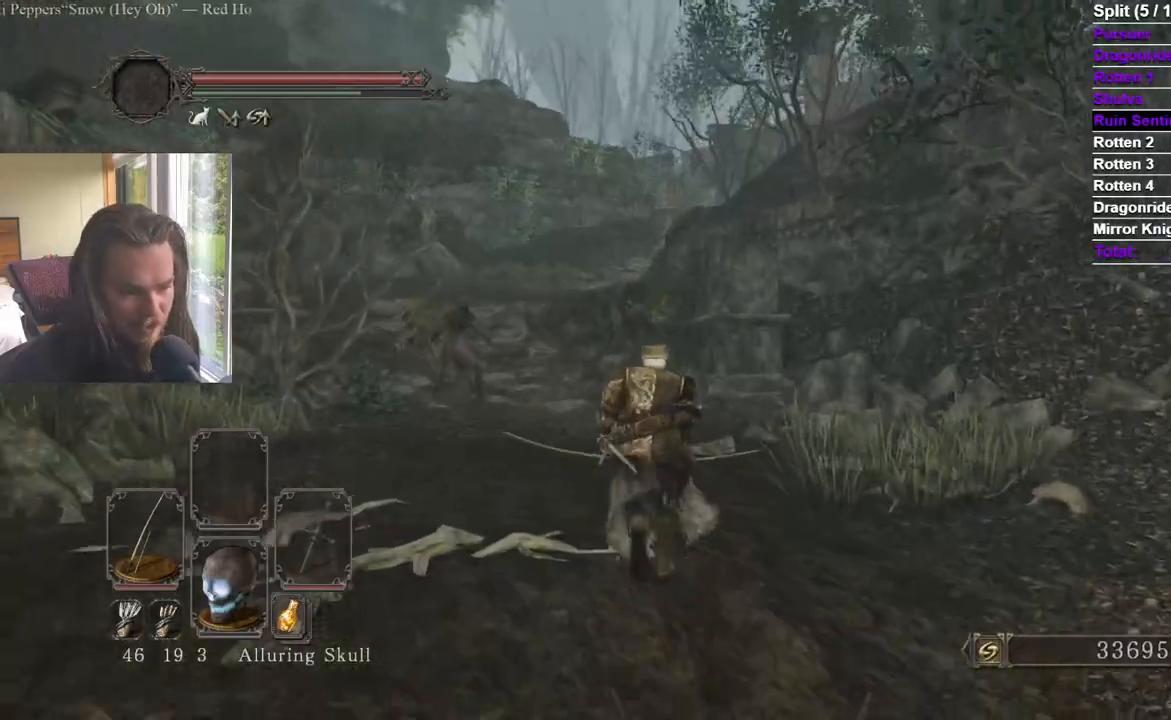
{"buttons": ["B"], "left_stick": "up", "right_stick": "center", "events": [[250, "right_stick", "down-left"], [384, "right_stick", "center"]]}
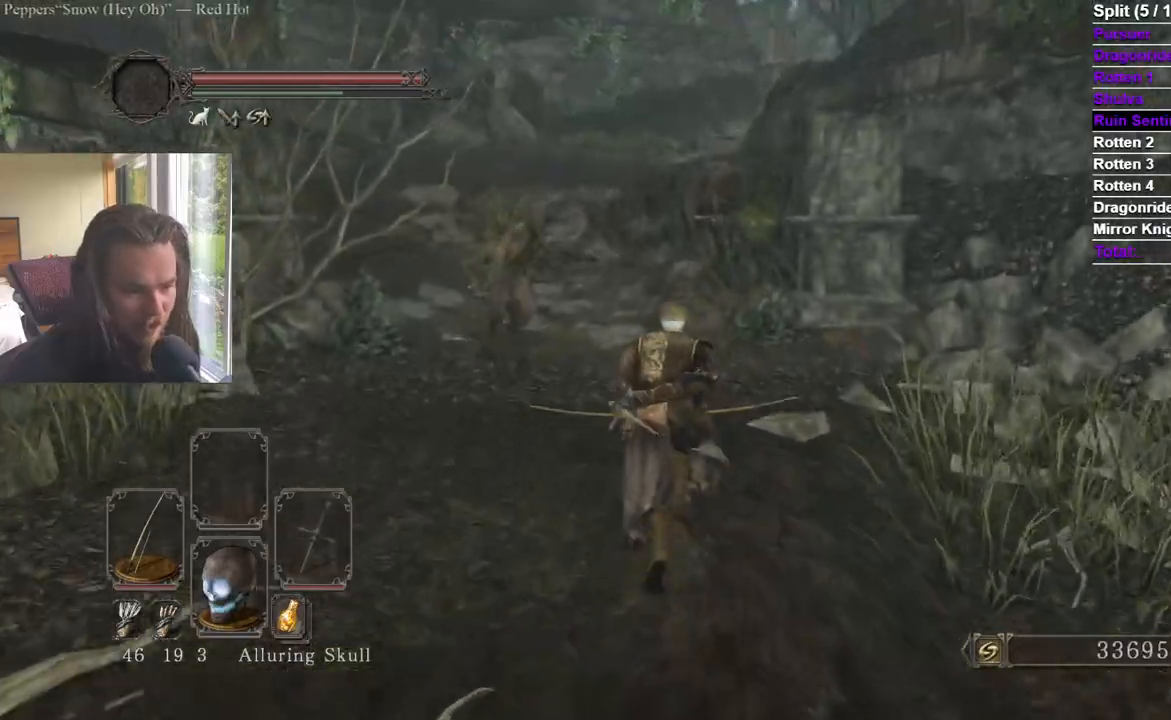
{"buttons": ["B"], "left_stick": "up", "right_stick": "center", "events": []}